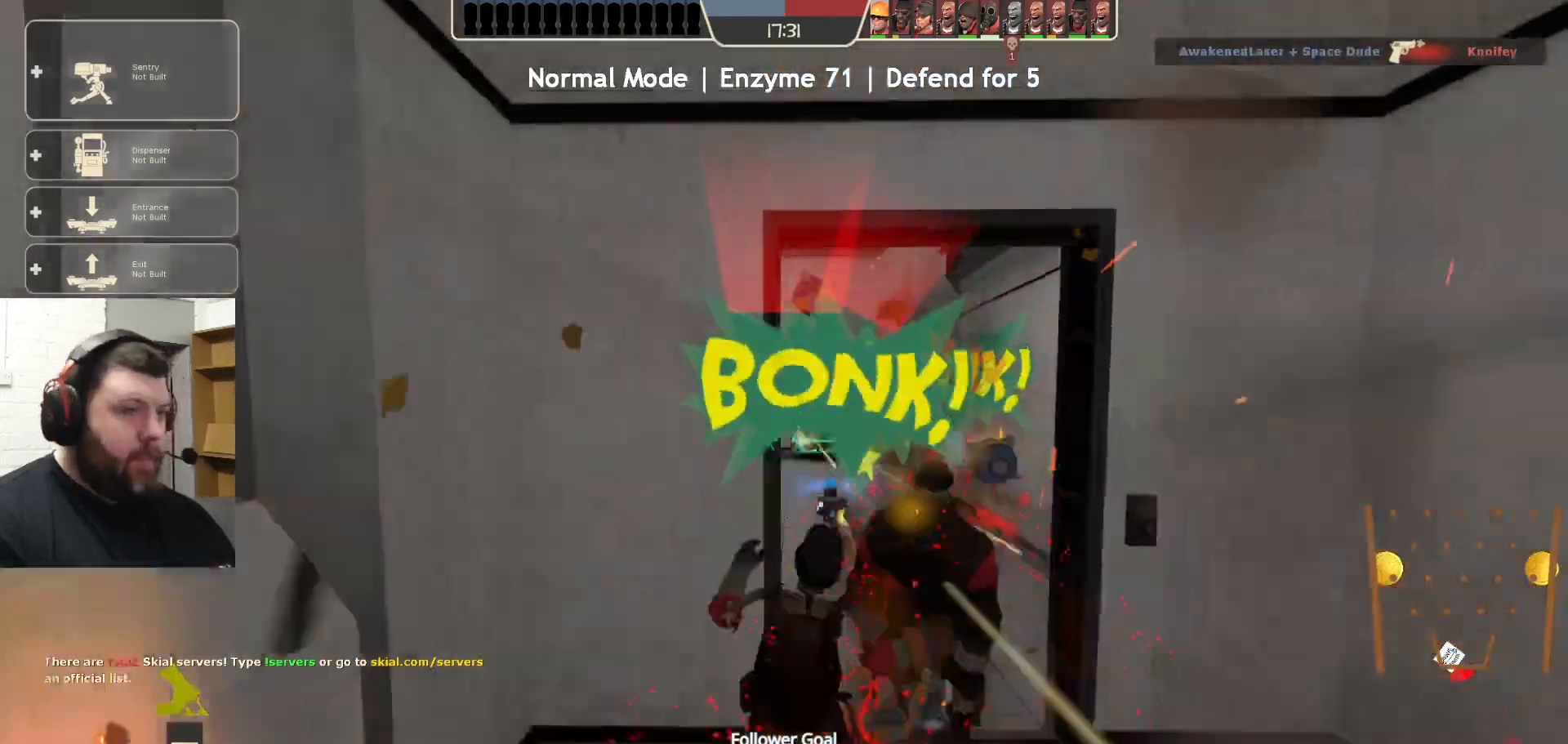
Gameplay with a controller (PlayStation layout); each line is a JSON object with the inputs held at the frame after it. "events" lists button and stick changes between this image and that frame as [ms after this image, input, new state], when the widget could be followed in between.
{"buttons": [], "left_stick": "up-right", "right_stick": "center", "events": [[67, "left_stick", "up-right"]]}
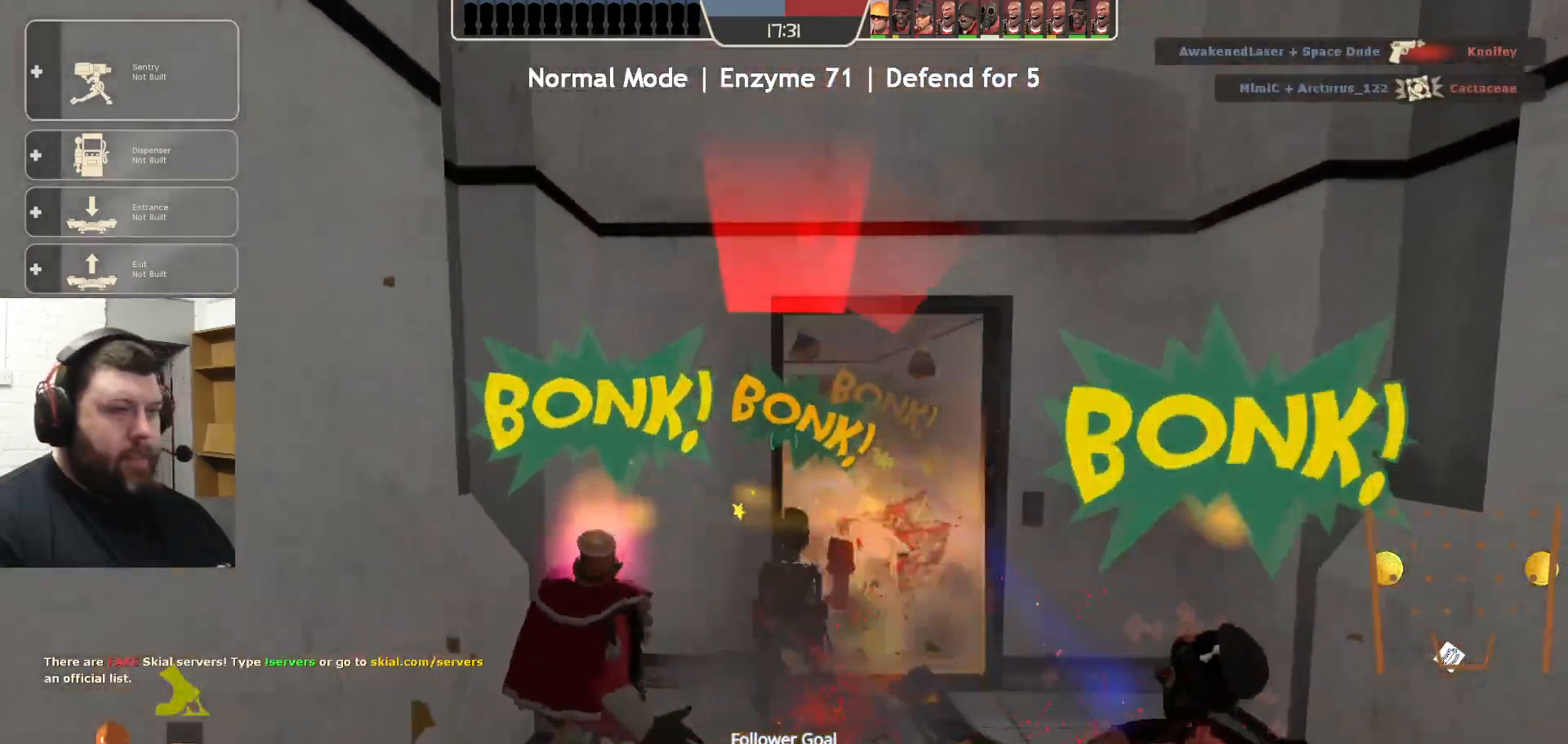
{"buttons": [], "left_stick": "up", "right_stick": "center", "events": [[67, "left_stick", "up"]]}
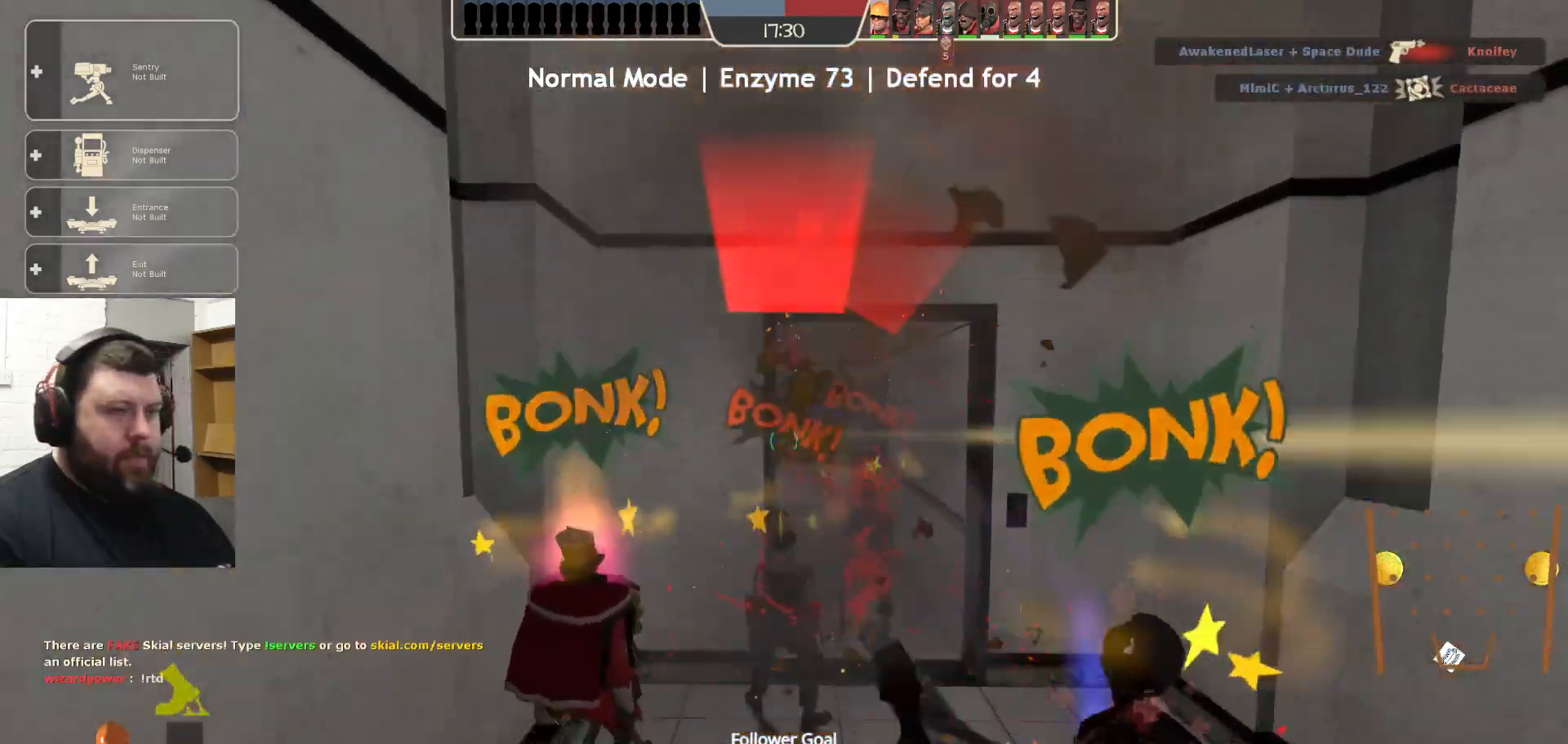
{"buttons": [], "left_stick": "up-right", "right_stick": "center", "events": [[200, "left_stick", "up-right"]]}
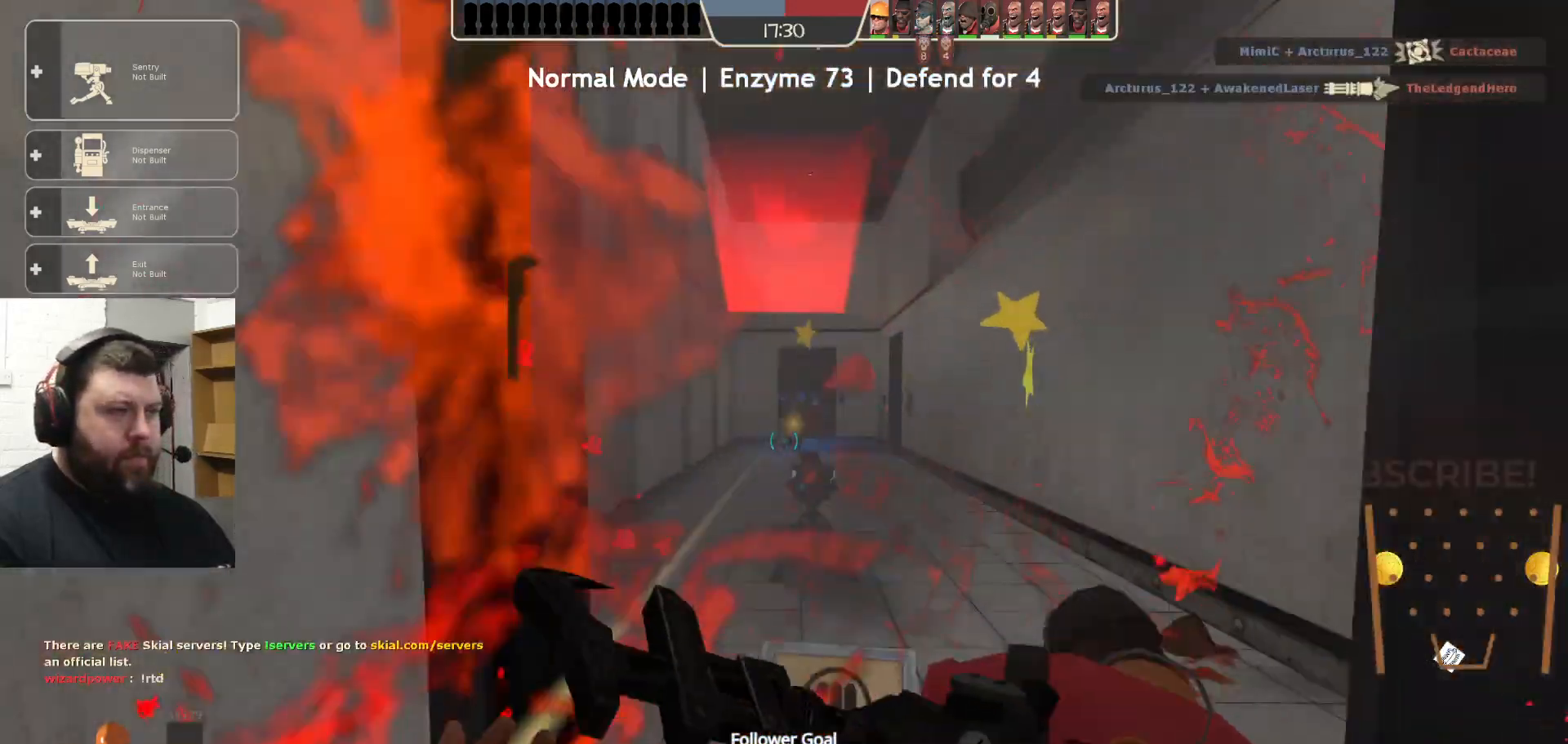
{"buttons": [], "left_stick": "up", "right_stick": "center", "events": [[233, "left_stick", "up"]]}
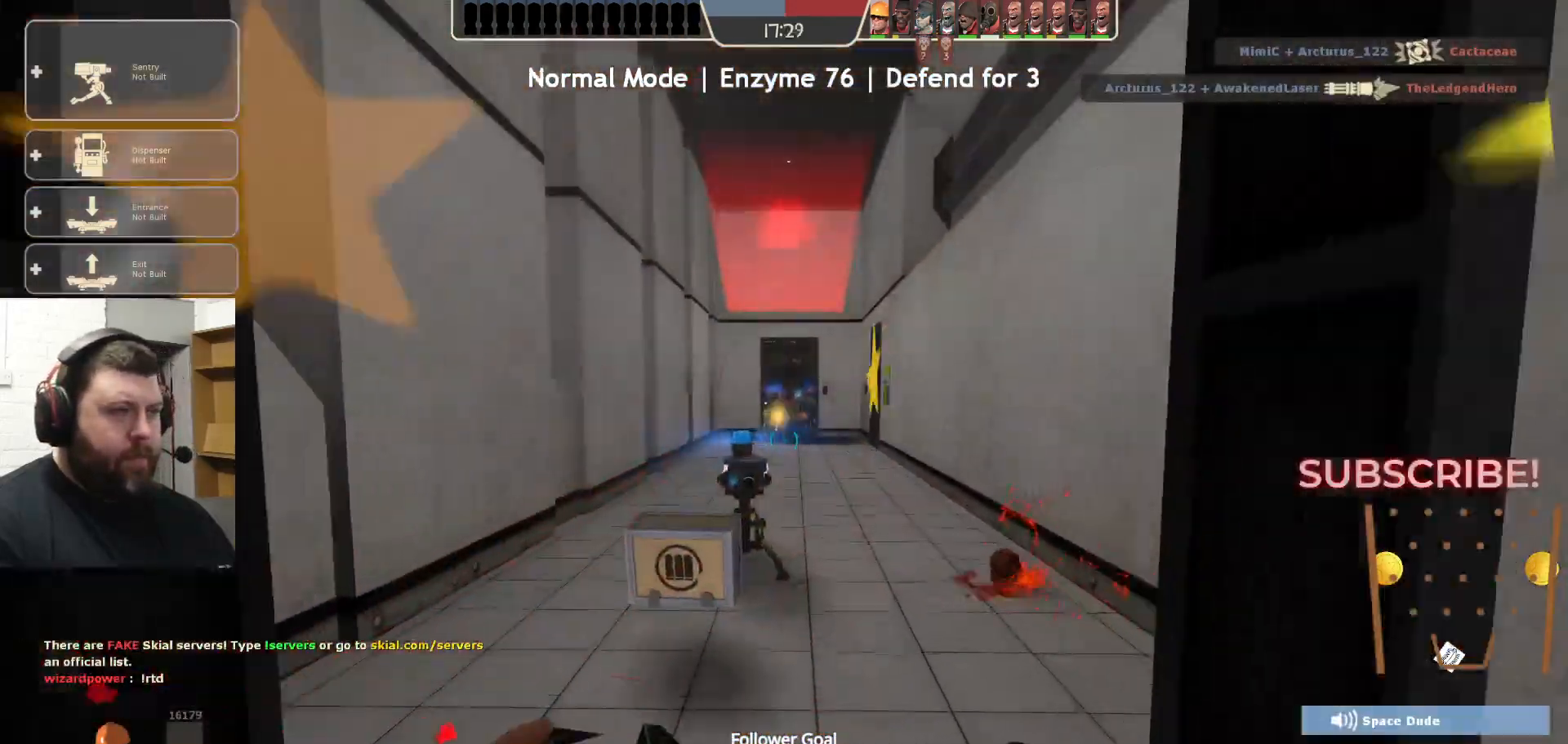
{"buttons": [], "left_stick": "up", "right_stick": "center", "events": []}
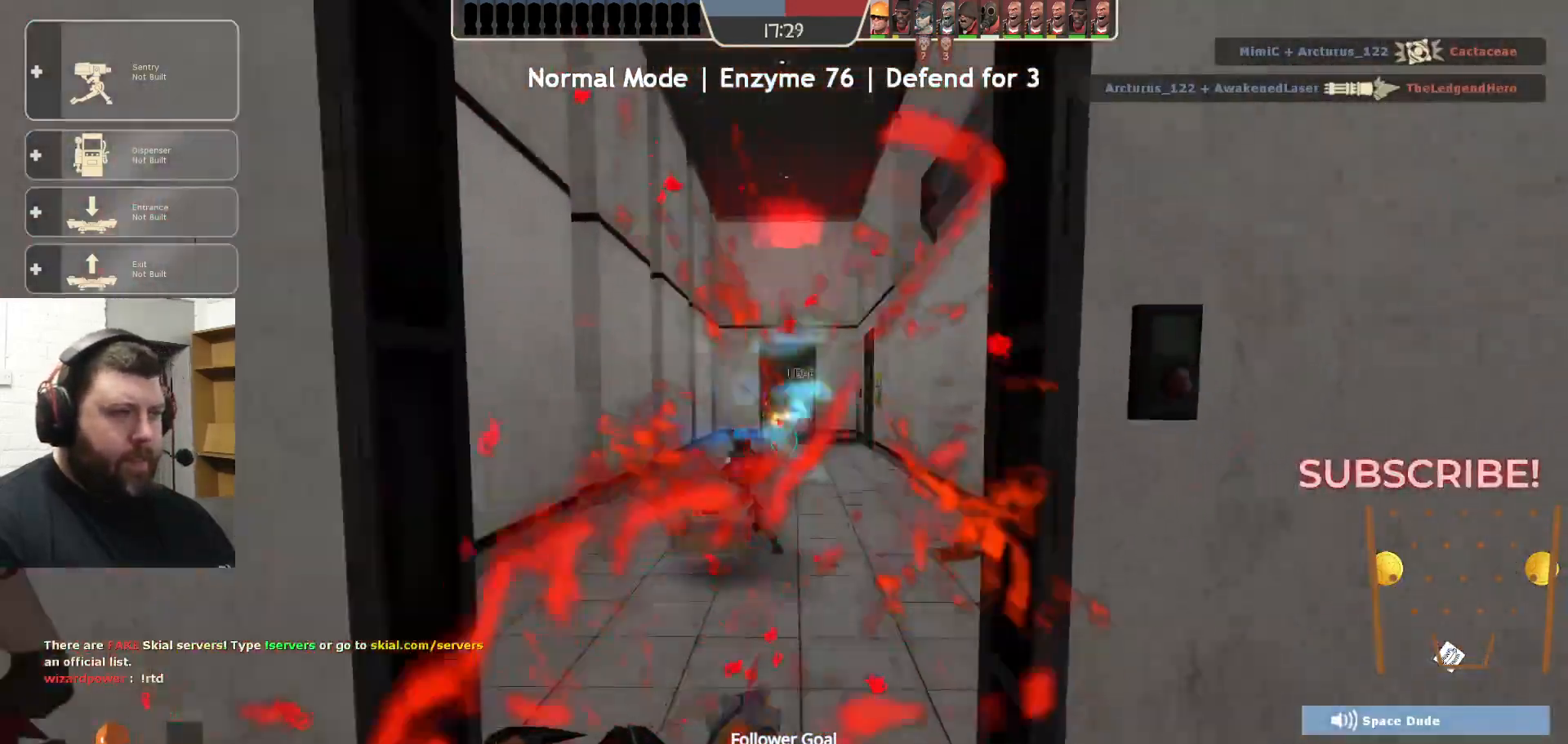
{"buttons": [], "left_stick": "up", "right_stick": "center", "events": []}
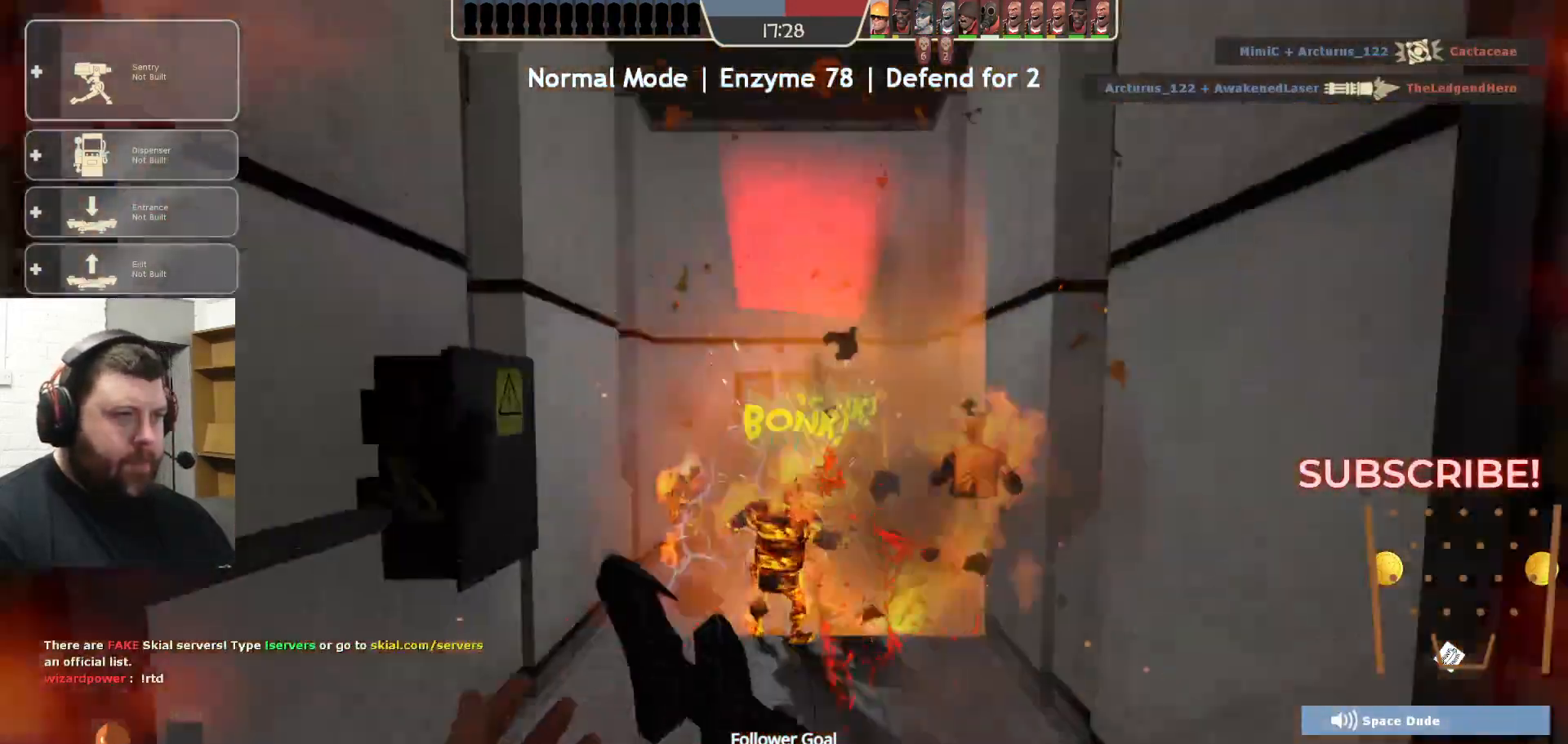
{"buttons": [], "left_stick": "up", "right_stick": "center", "events": []}
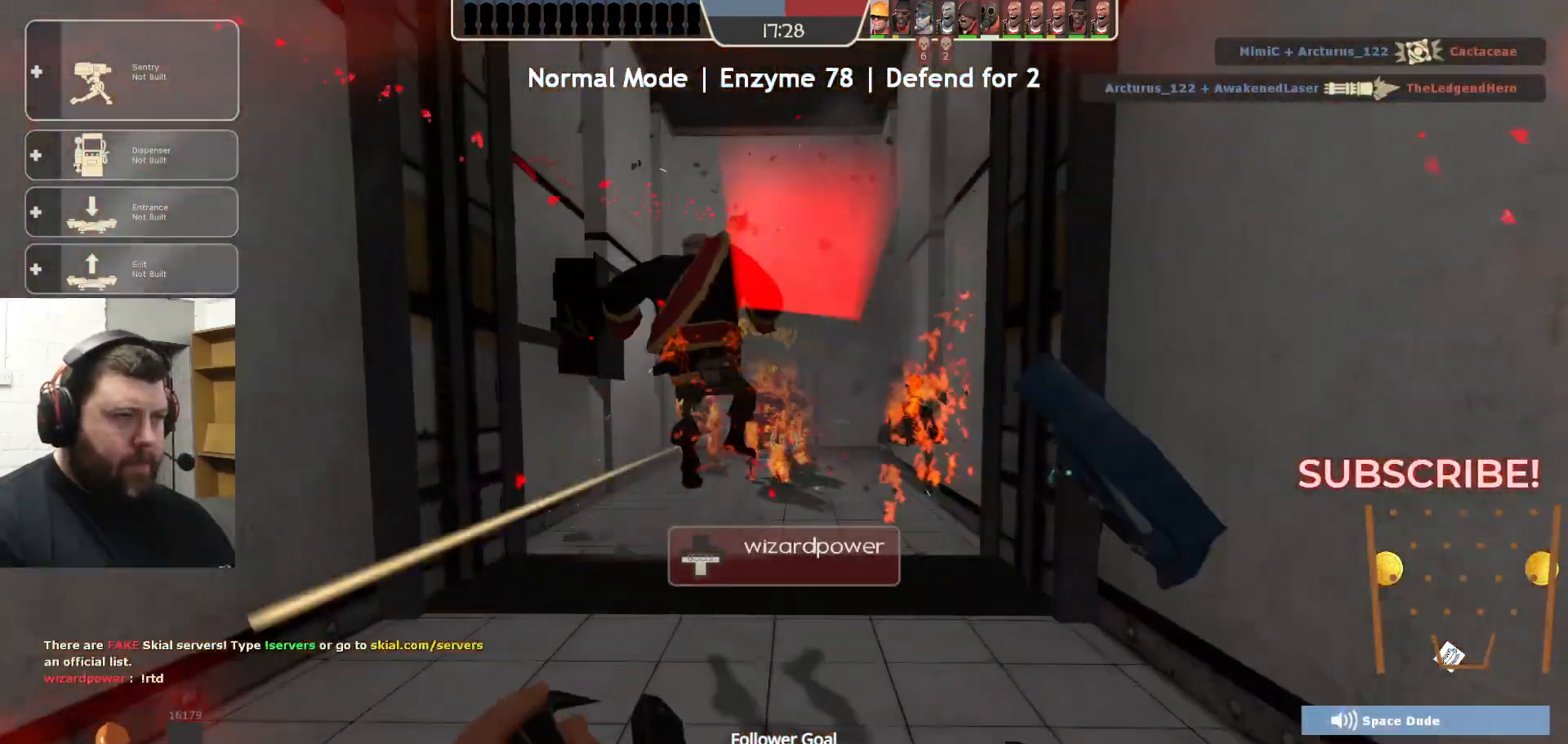
{"buttons": [], "left_stick": "up", "right_stick": "center", "events": []}
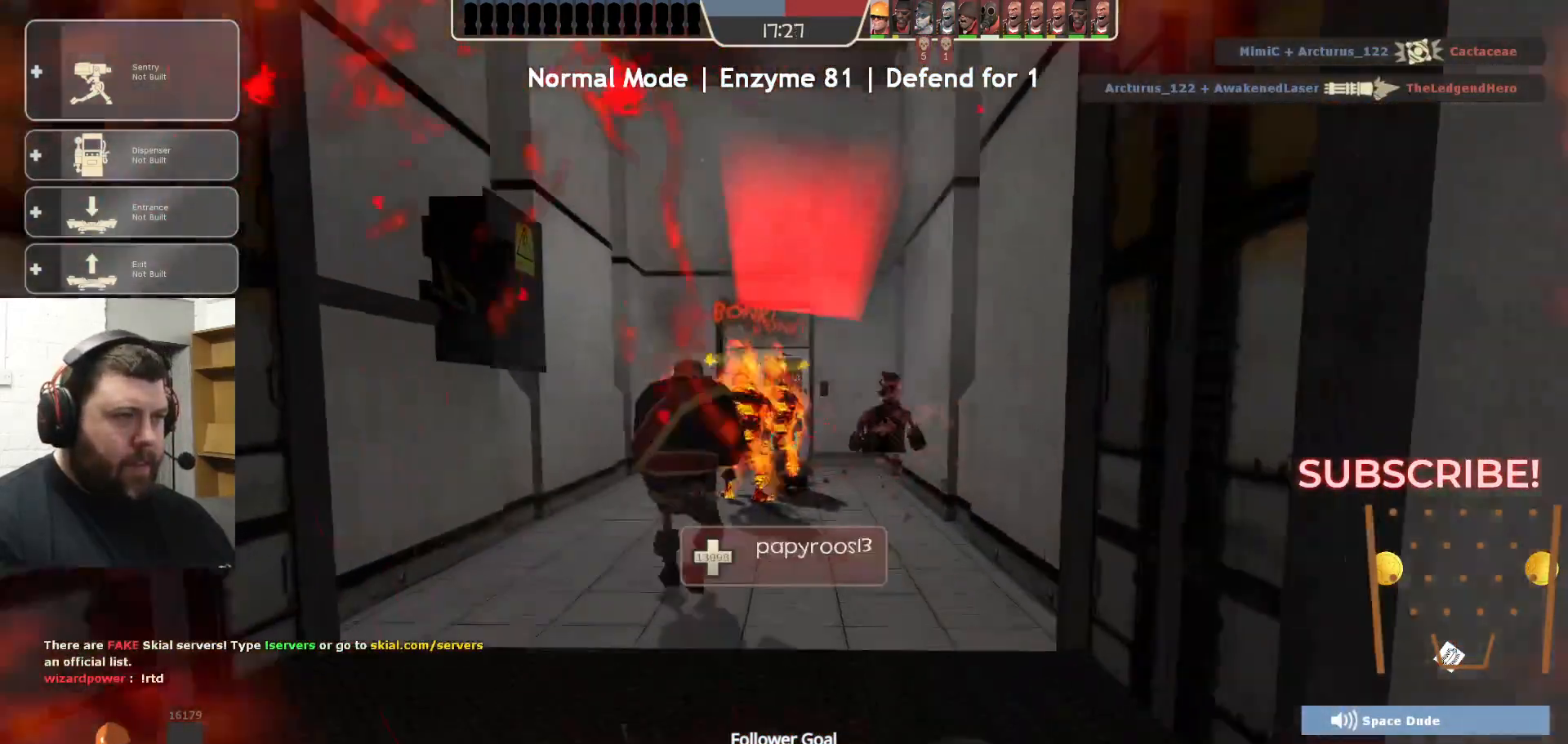
{"buttons": [], "left_stick": "up", "right_stick": "center", "events": []}
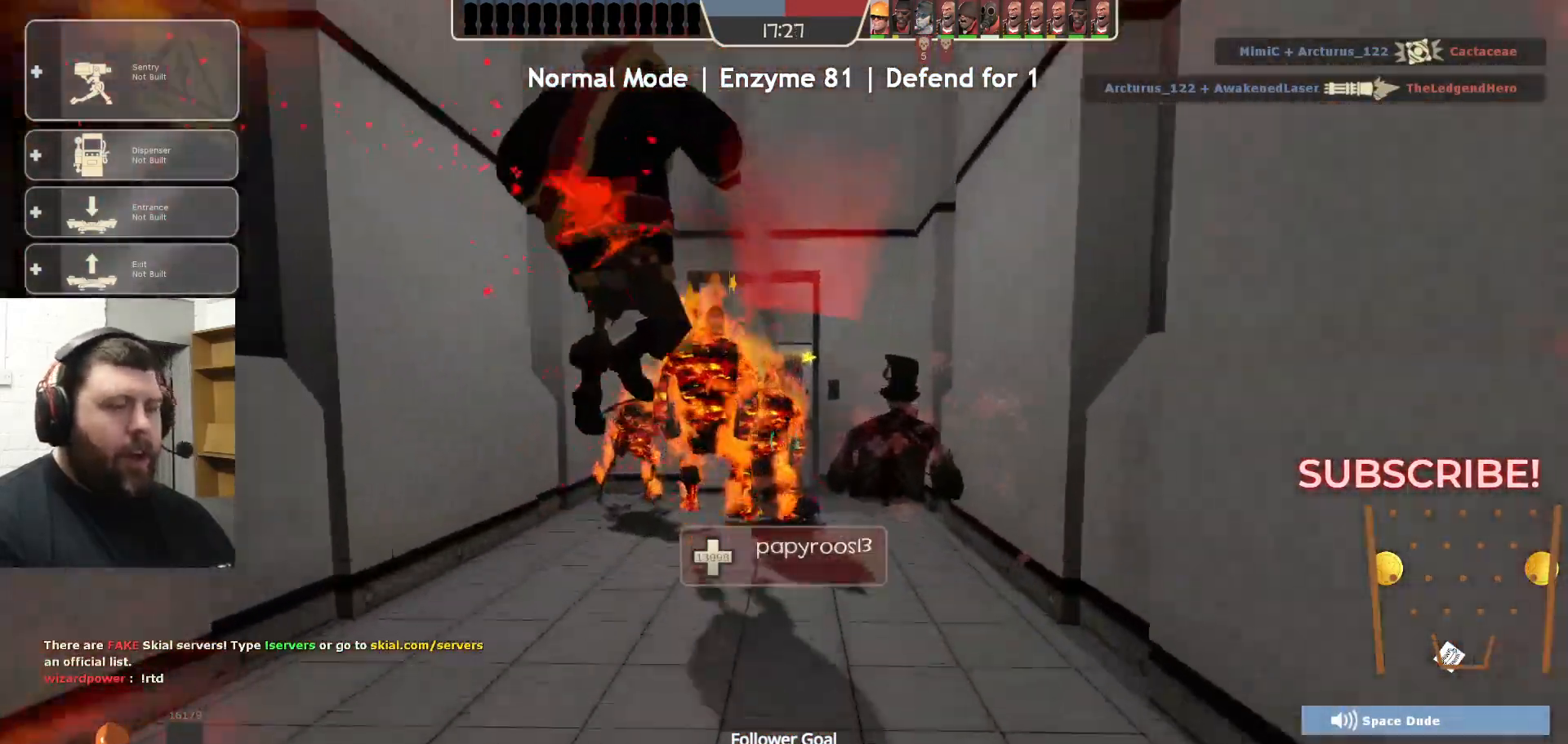
{"buttons": ["CROSS"], "left_stick": "up", "right_stick": "center", "events": [[317, "CROSS", "down"]]}
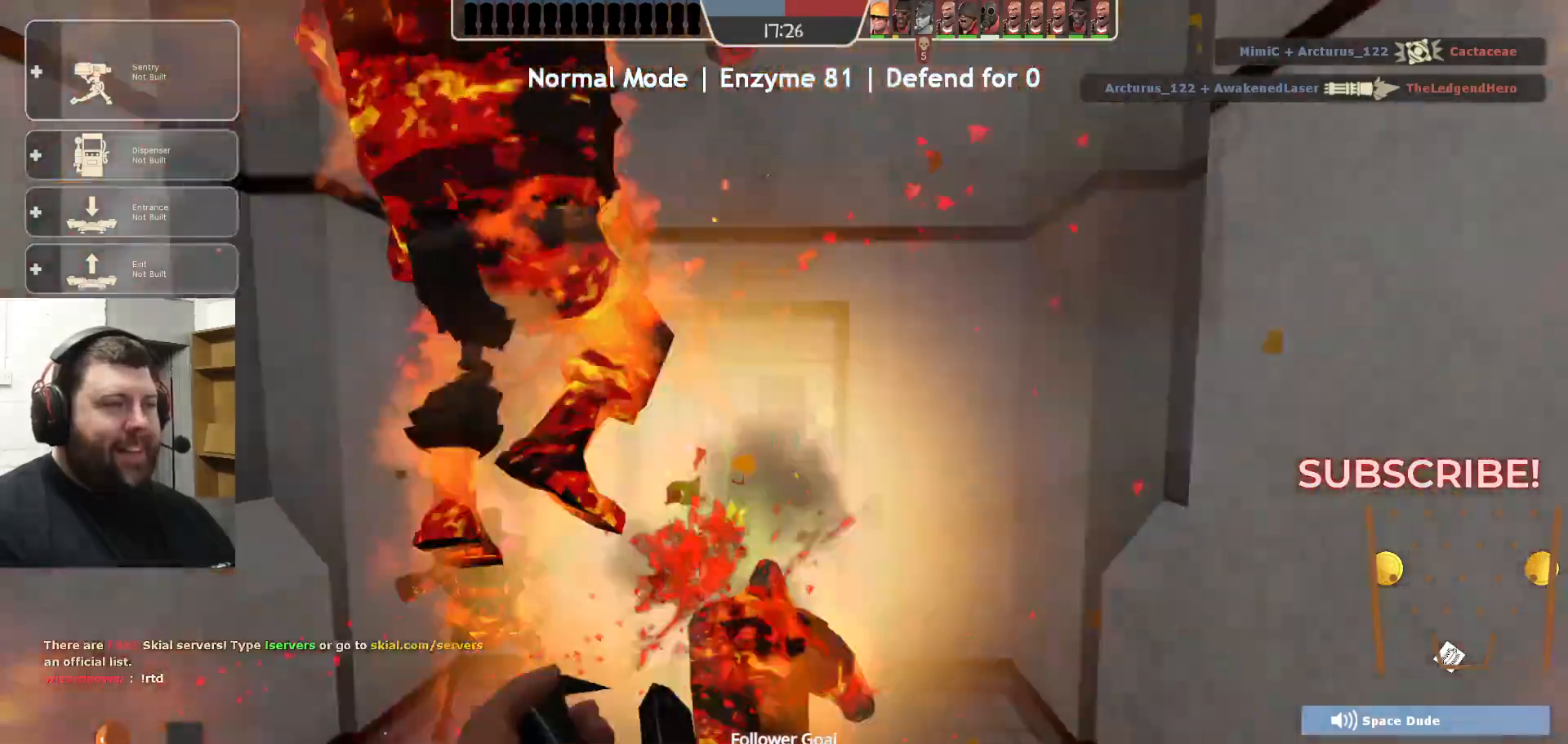
{"buttons": [], "left_stick": "up", "right_stick": "center", "events": [[450, "CROSS", "up"]]}
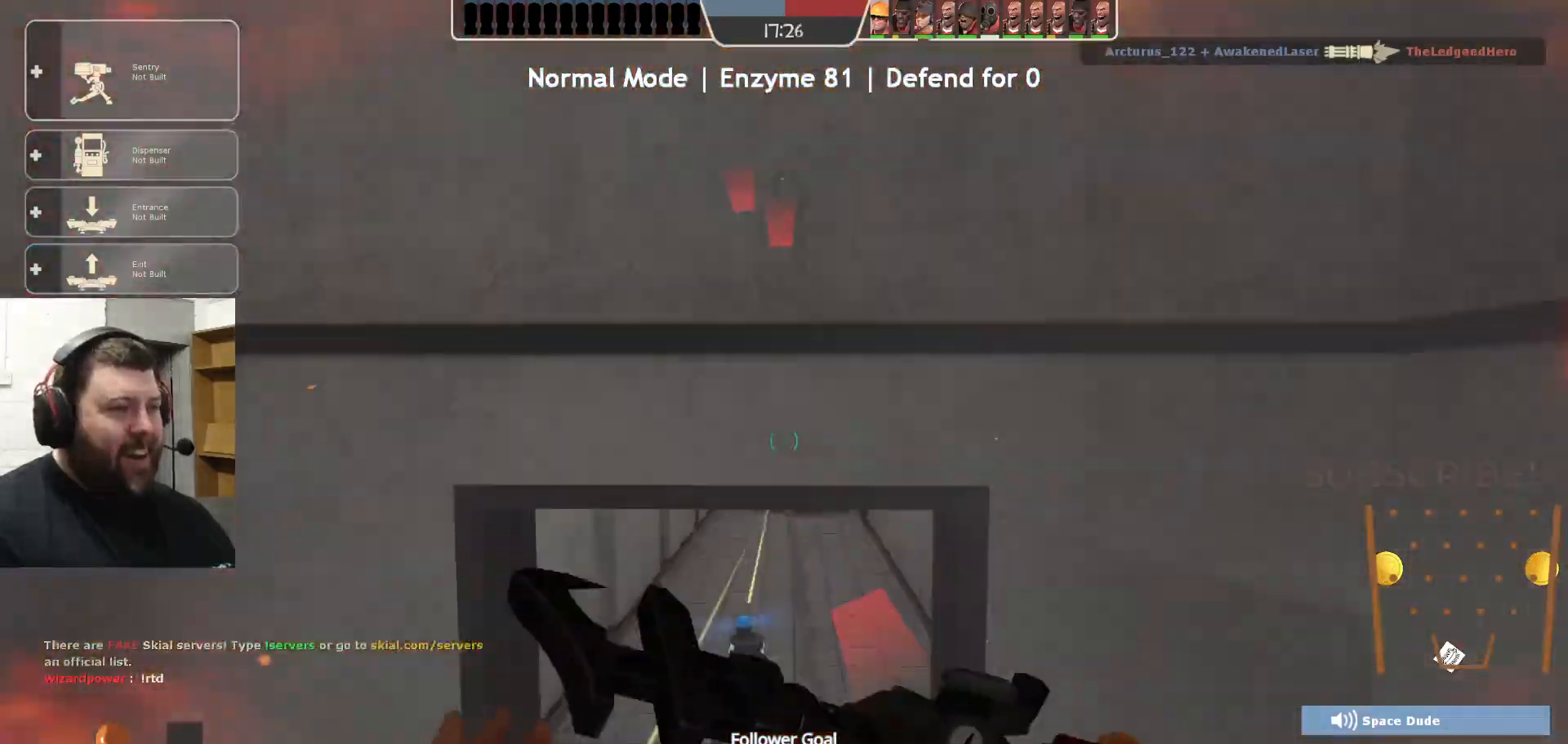
{"buttons": [], "left_stick": "up", "right_stick": "center", "events": []}
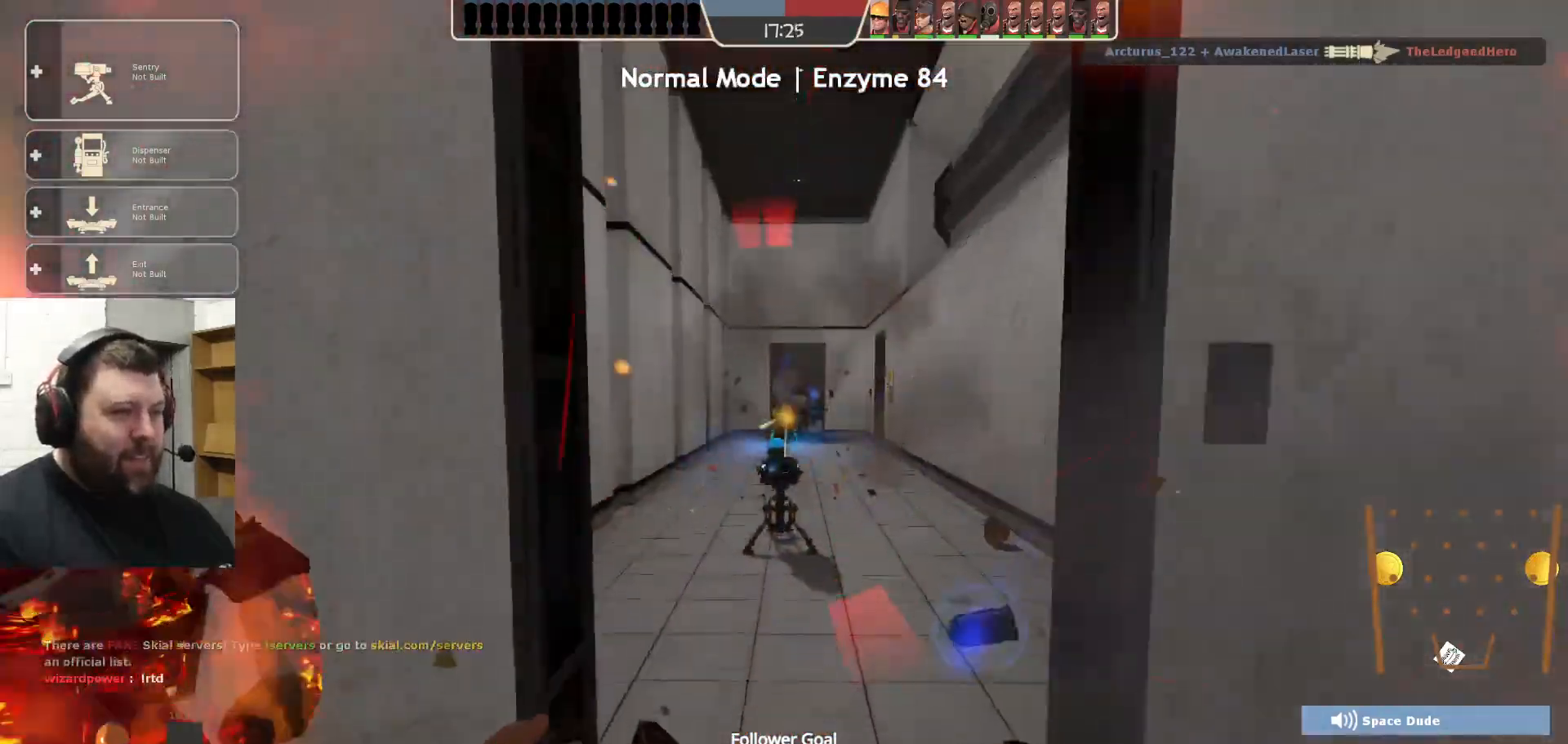
{"buttons": ["R2"], "left_stick": "up", "right_stick": "center", "events": [[317, "R2", "down"]]}
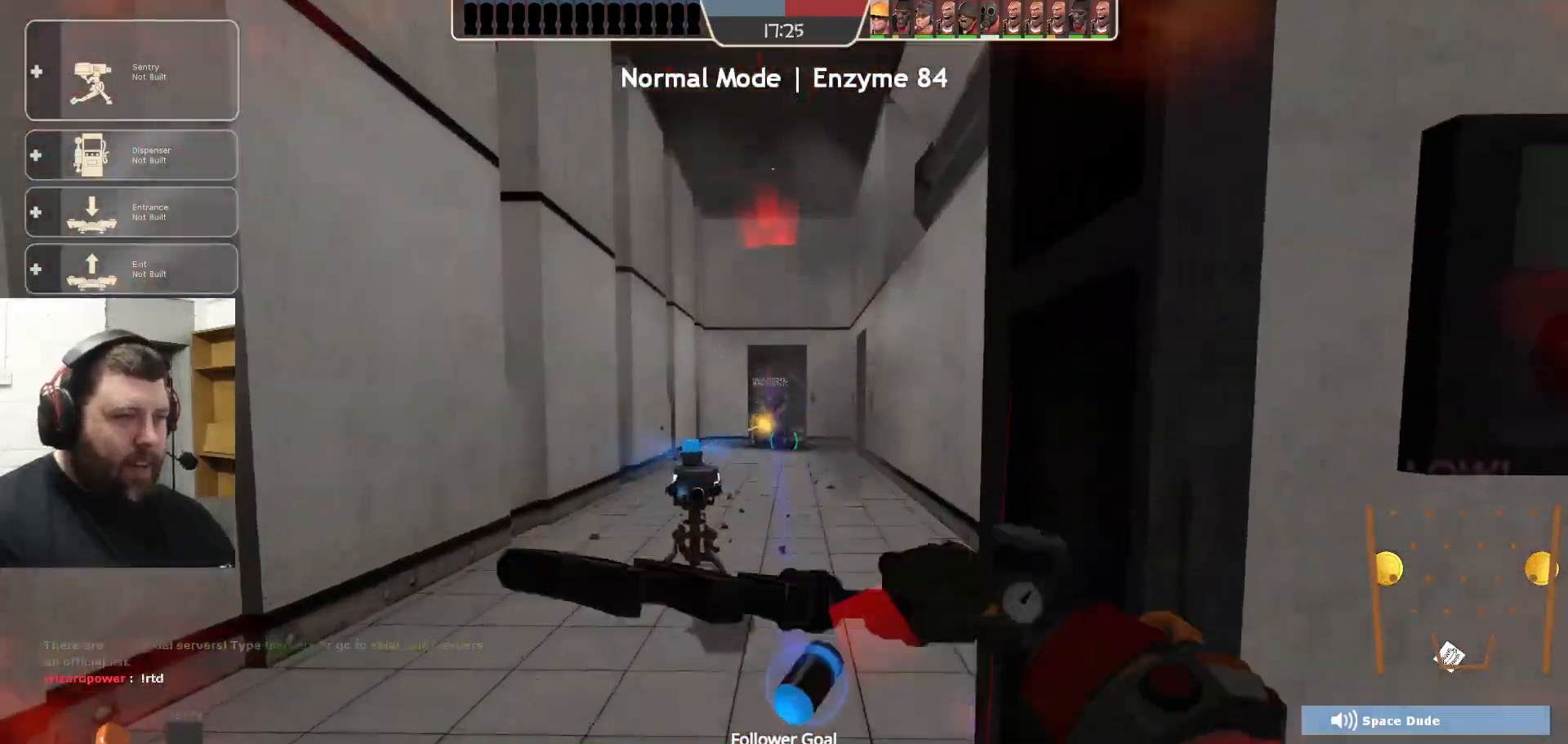
{"buttons": [], "left_stick": "up", "right_stick": "center", "events": [[250, "R2", "up"]]}
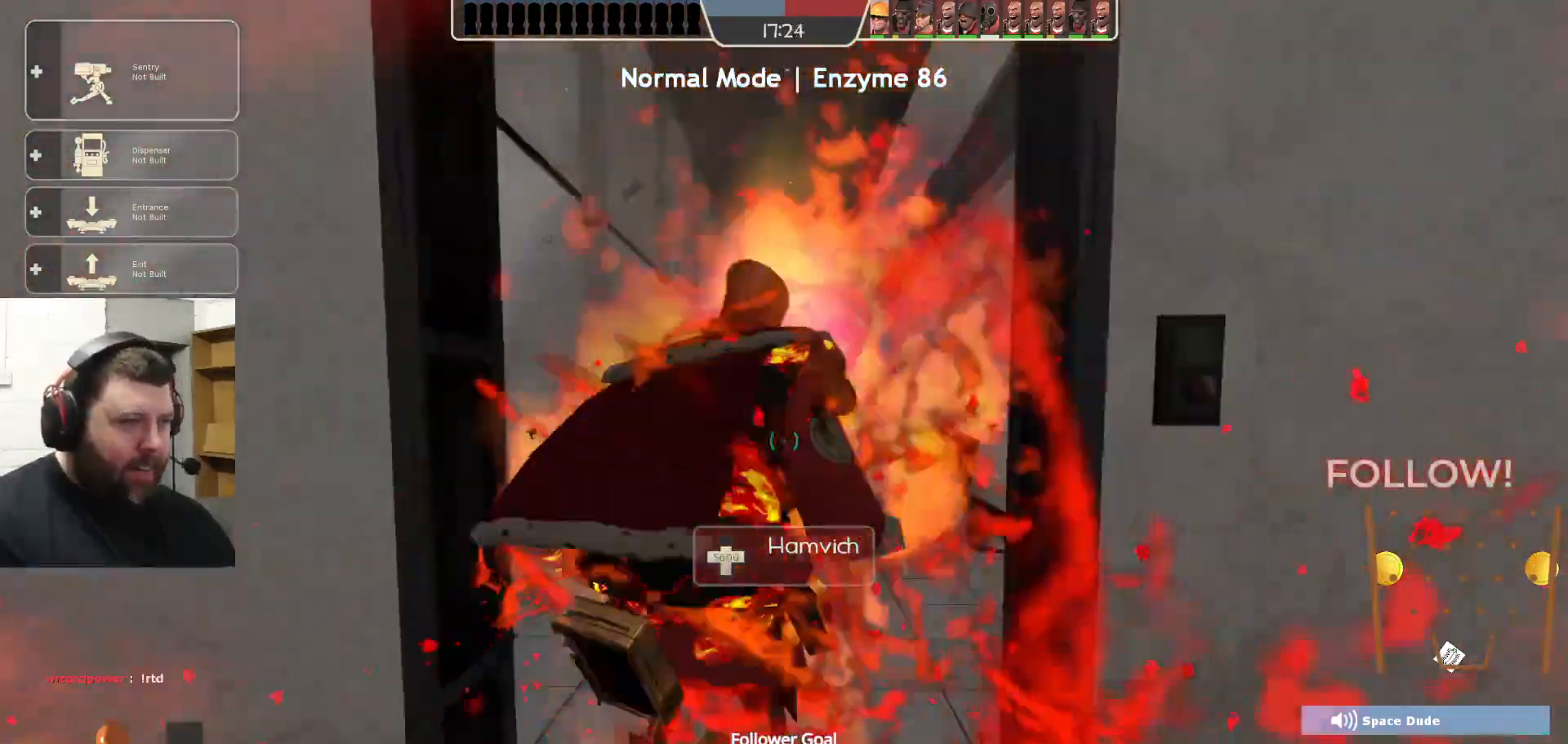
{"buttons": [], "left_stick": "up", "right_stick": "center", "events": []}
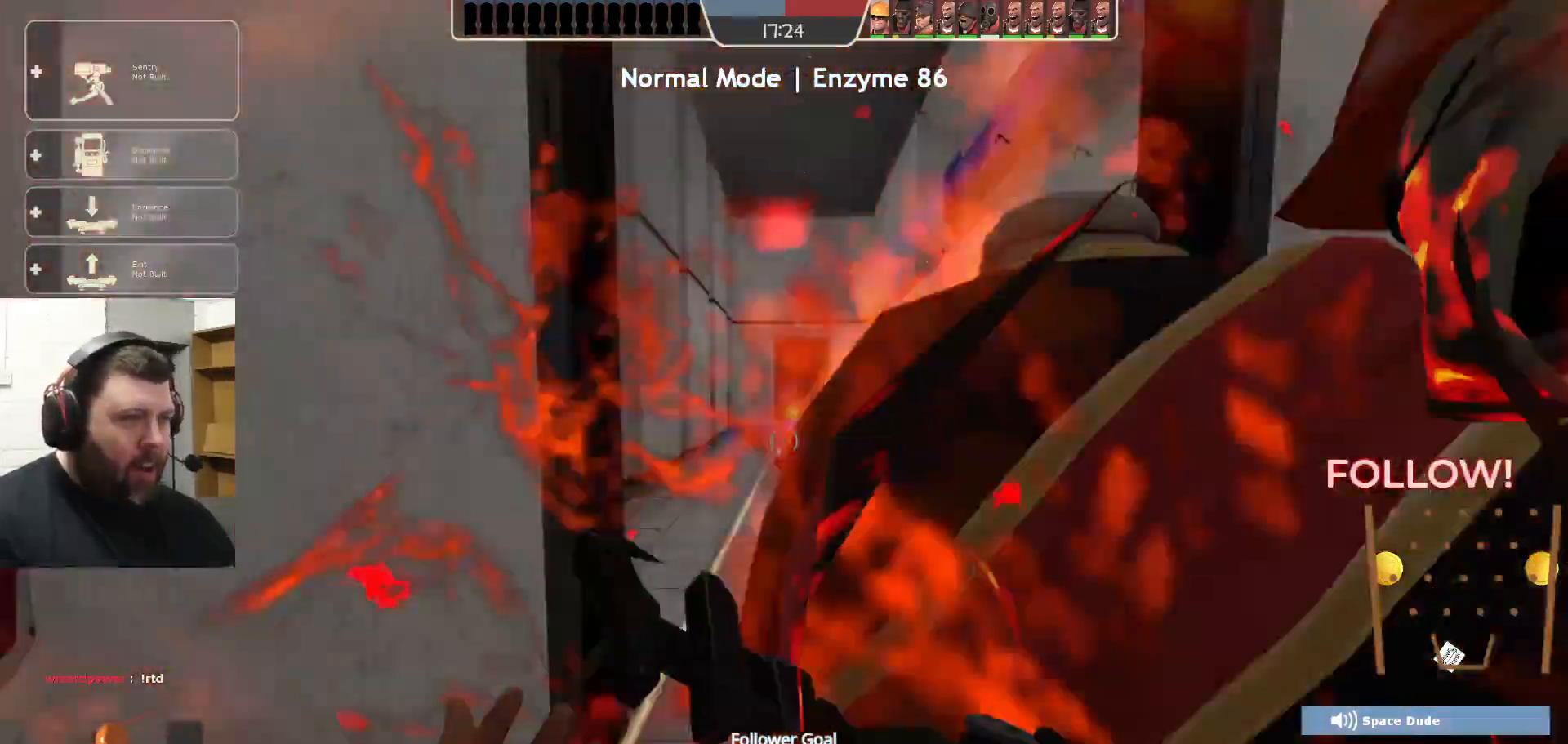
{"buttons": [], "left_stick": "up", "right_stick": "center", "events": []}
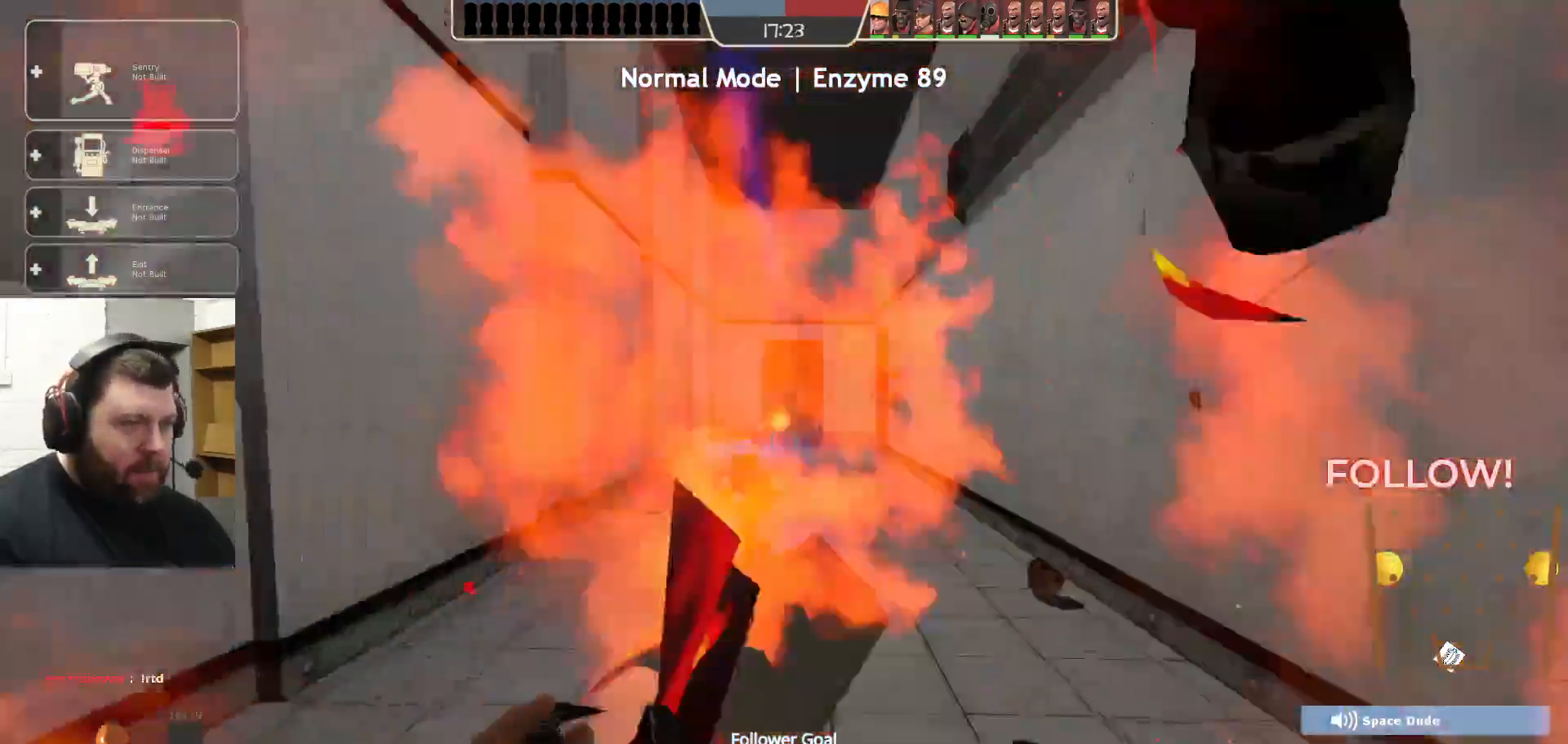
{"buttons": [], "left_stick": "up", "right_stick": "center", "events": []}
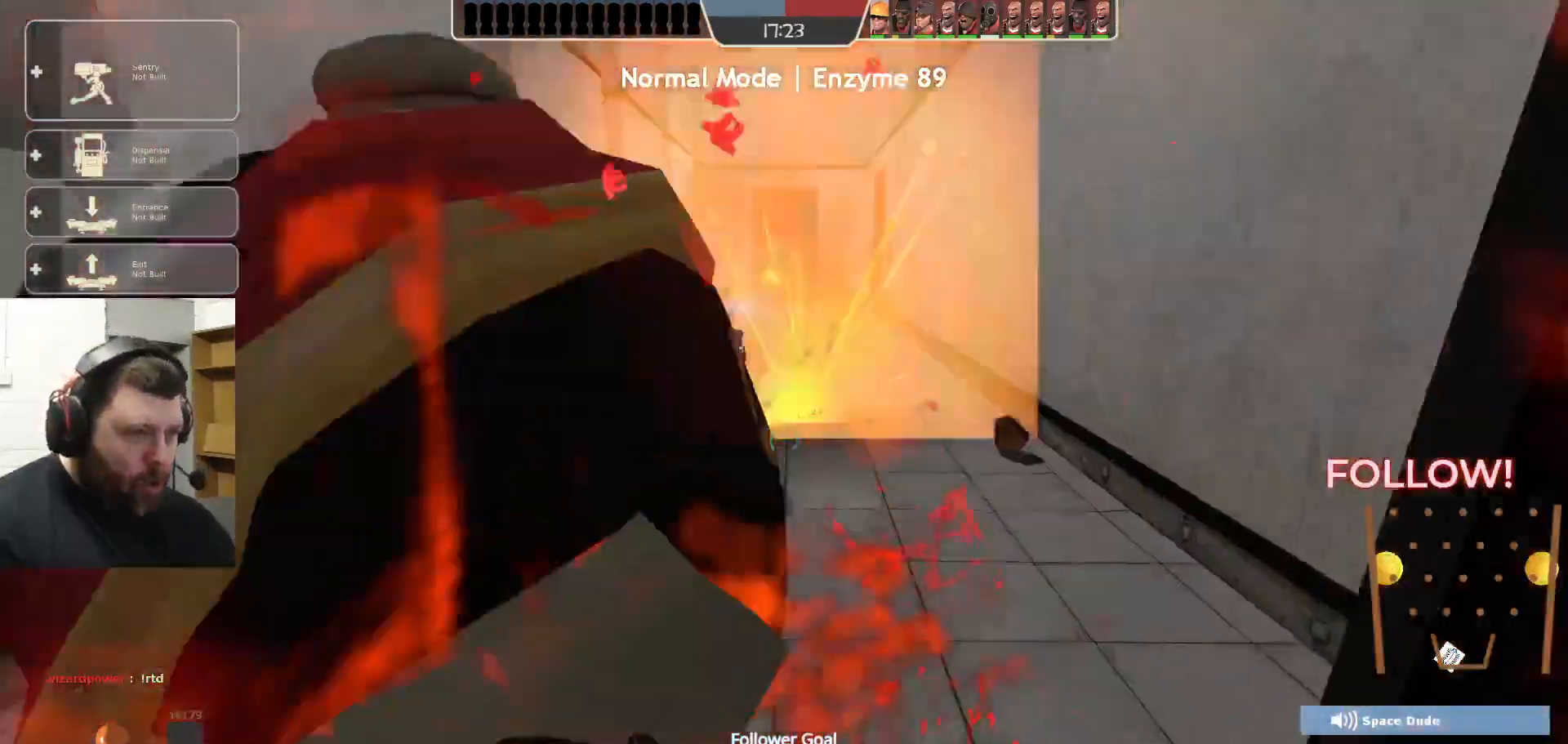
{"buttons": ["R2"], "left_stick": "up", "right_stick": "center", "events": [[417, "R2", "down"]]}
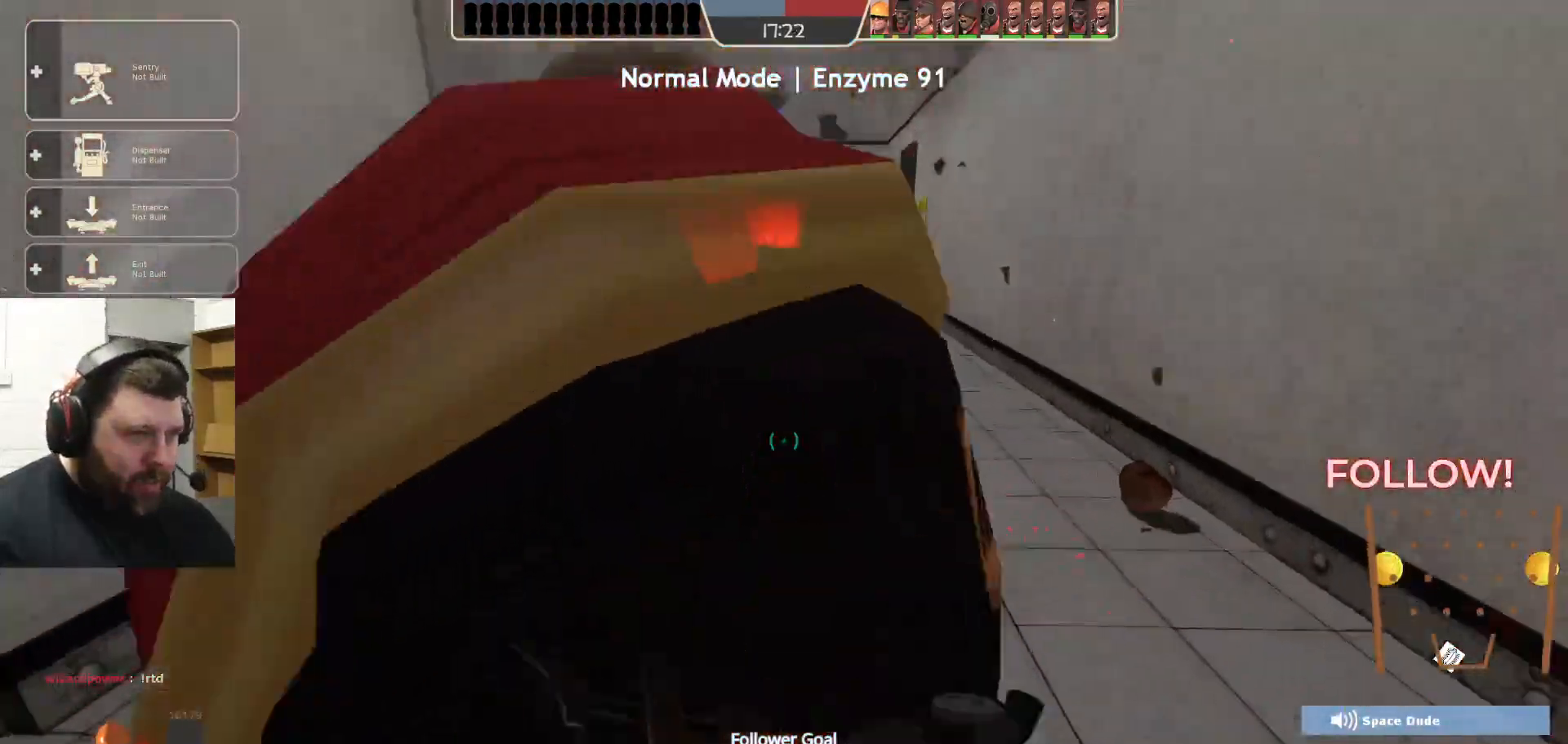
{"buttons": ["R2"], "left_stick": "up", "right_stick": "center", "events": [[200, "R1", "down"], [317, "R1", "up"]]}
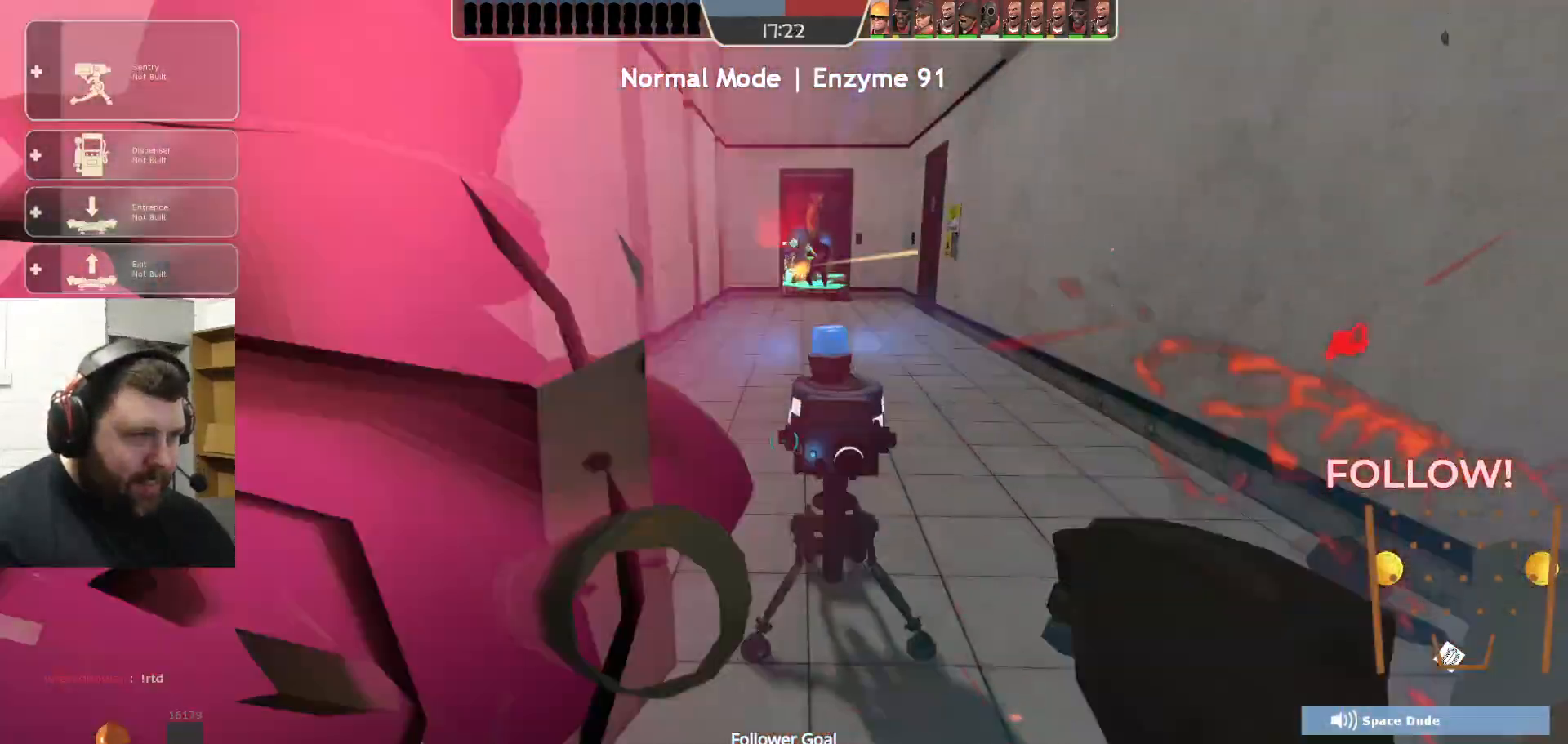
{"buttons": ["R1", "R2"], "left_stick": "up", "right_stick": "center", "events": [[17, "R1", "down"], [183, "R1", "up"], [317, "R1", "down"]]}
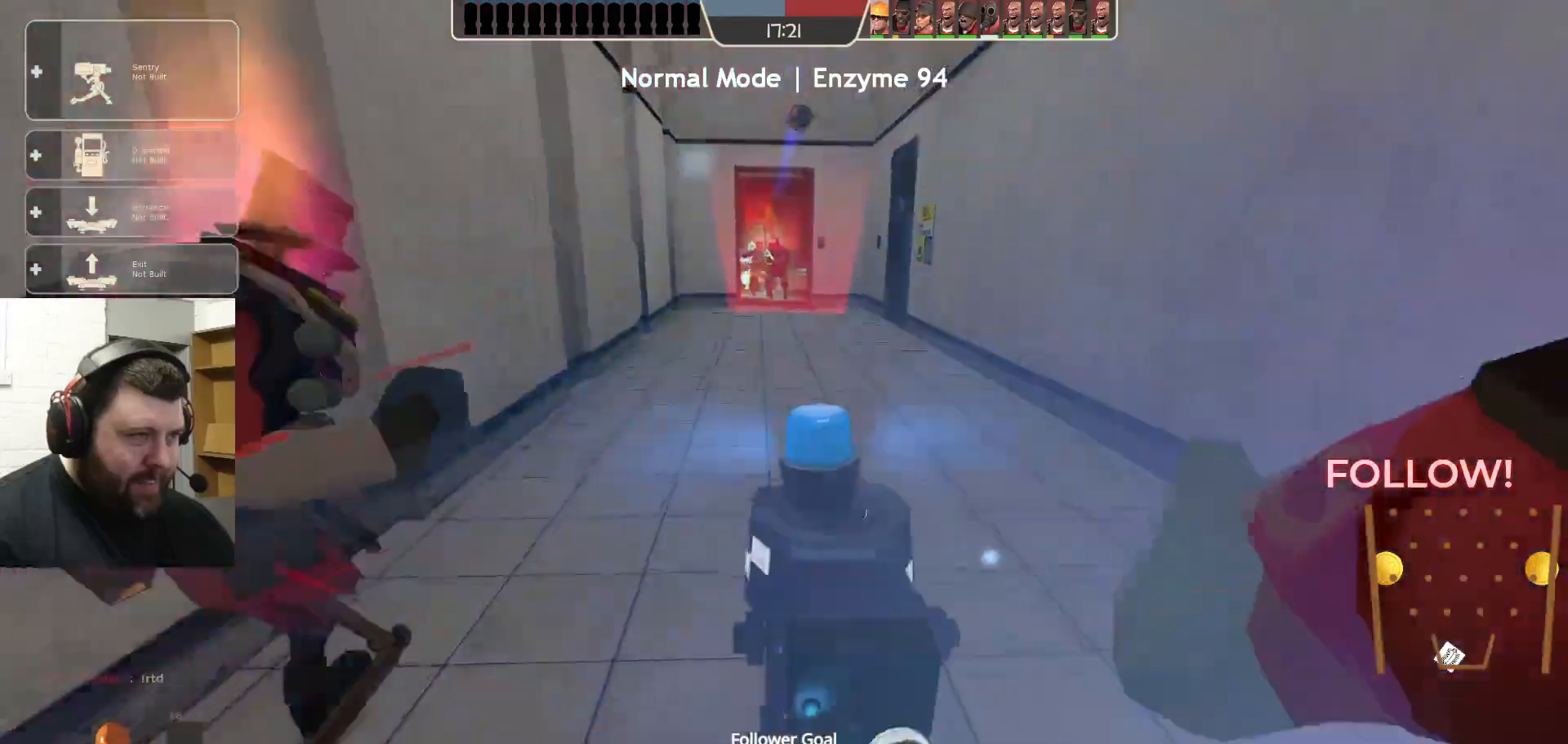
{"buttons": ["R1", "R2"], "left_stick": "up", "right_stick": "center", "events": [[317, "R1", "up"], [483, "R1", "down"]]}
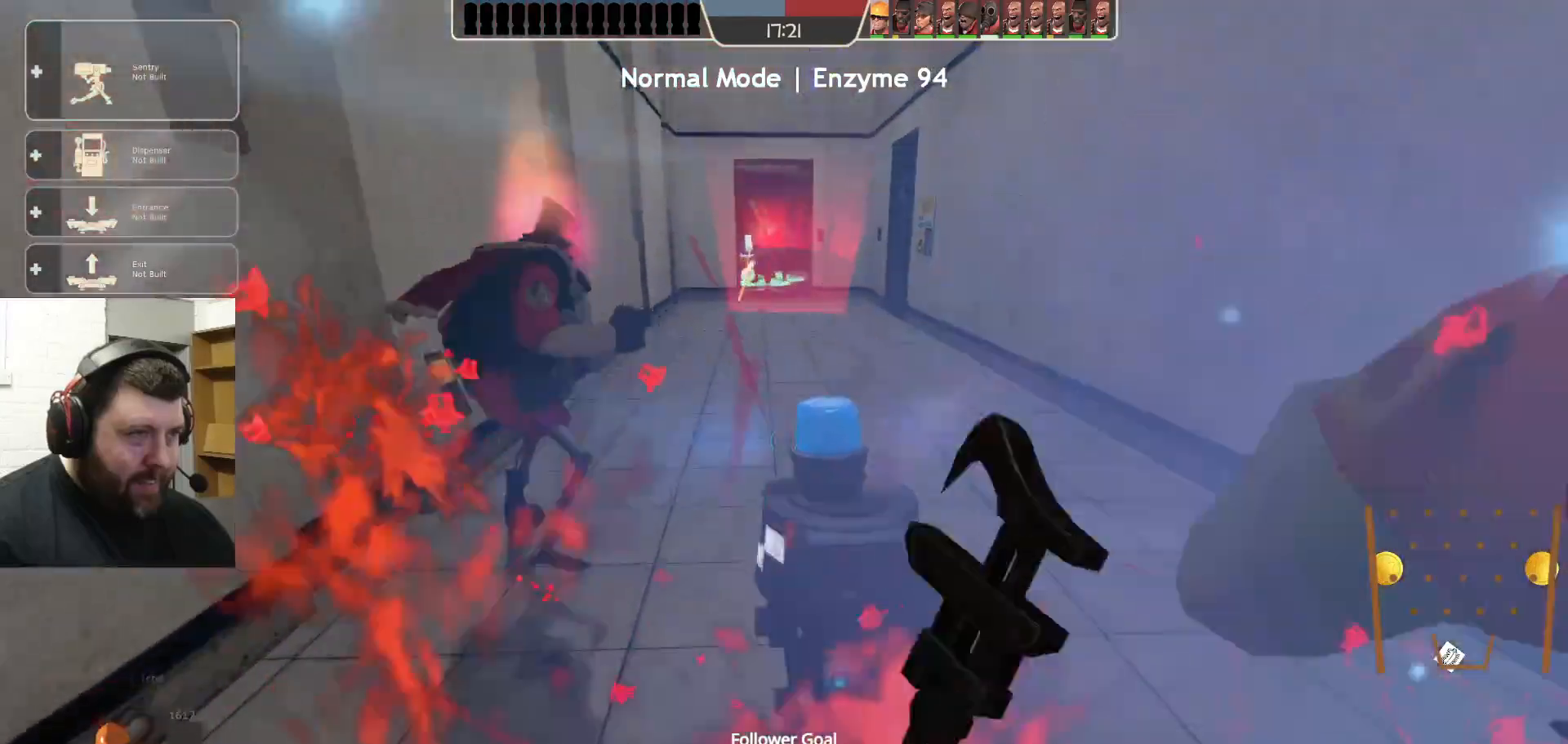
{"buttons": ["R1", "R2"], "left_stick": "up", "right_stick": "center", "events": [[250, "R1", "up"], [300, "R1", "down"], [350, "R1", "up"], [500, "R1", "down"]]}
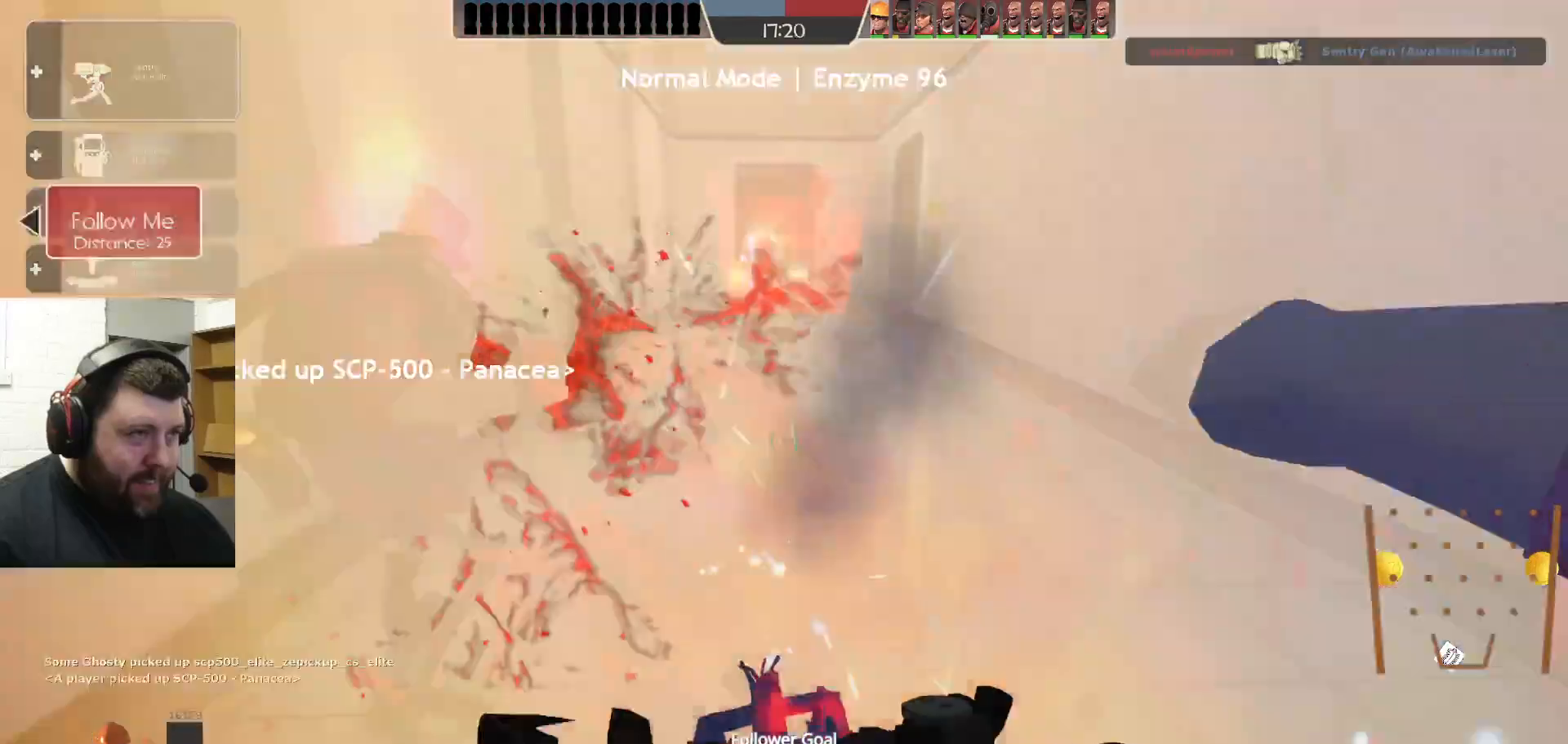
{"buttons": [], "left_stick": "up", "right_stick": "center", "events": [[50, "R1", "up"], [217, "R1", "down"], [300, "R1", "up"], [317, "R2", "up"]]}
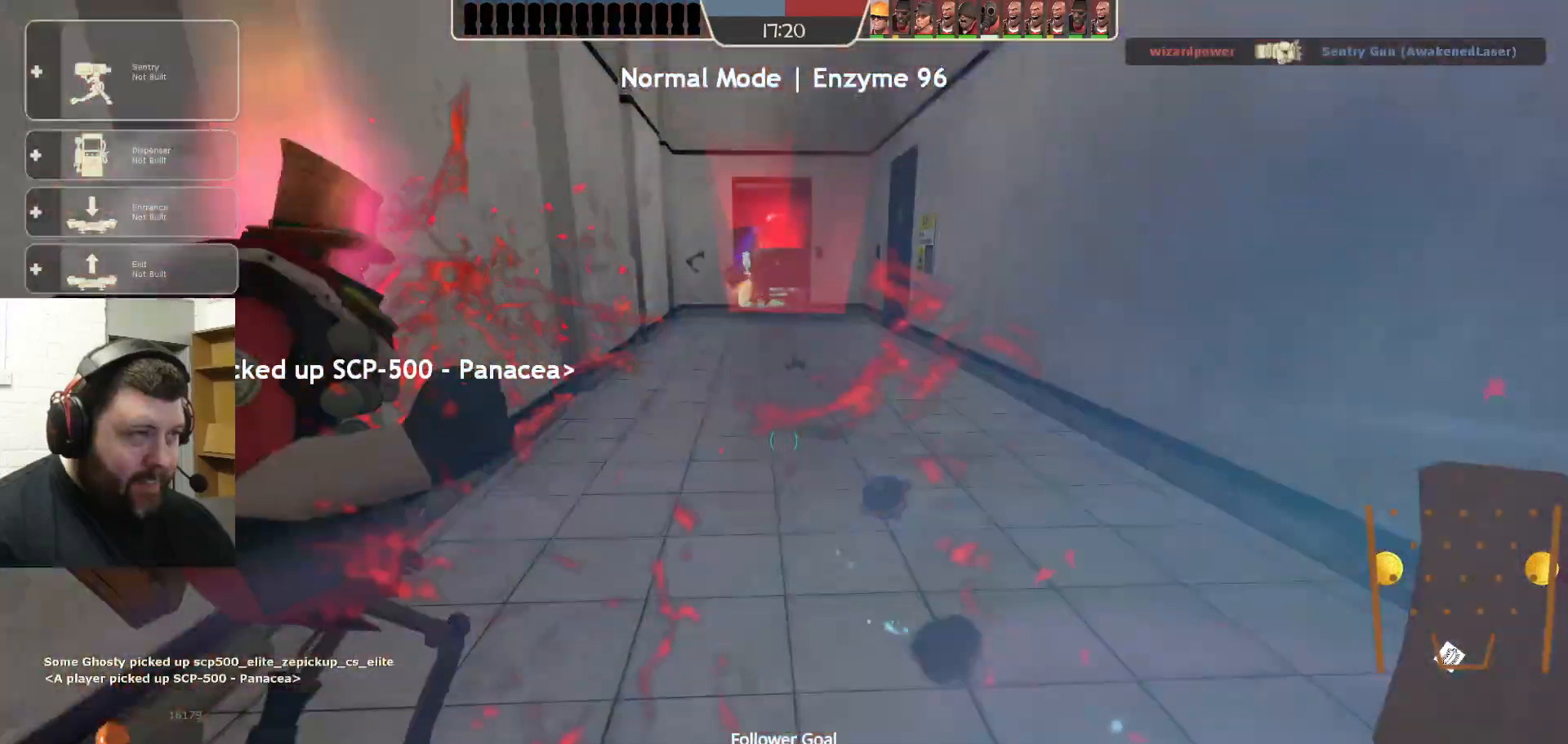
{"buttons": [], "left_stick": "up", "right_stick": "center", "events": [[133, "CROSS", "down"], [417, "CROSS", "up"]]}
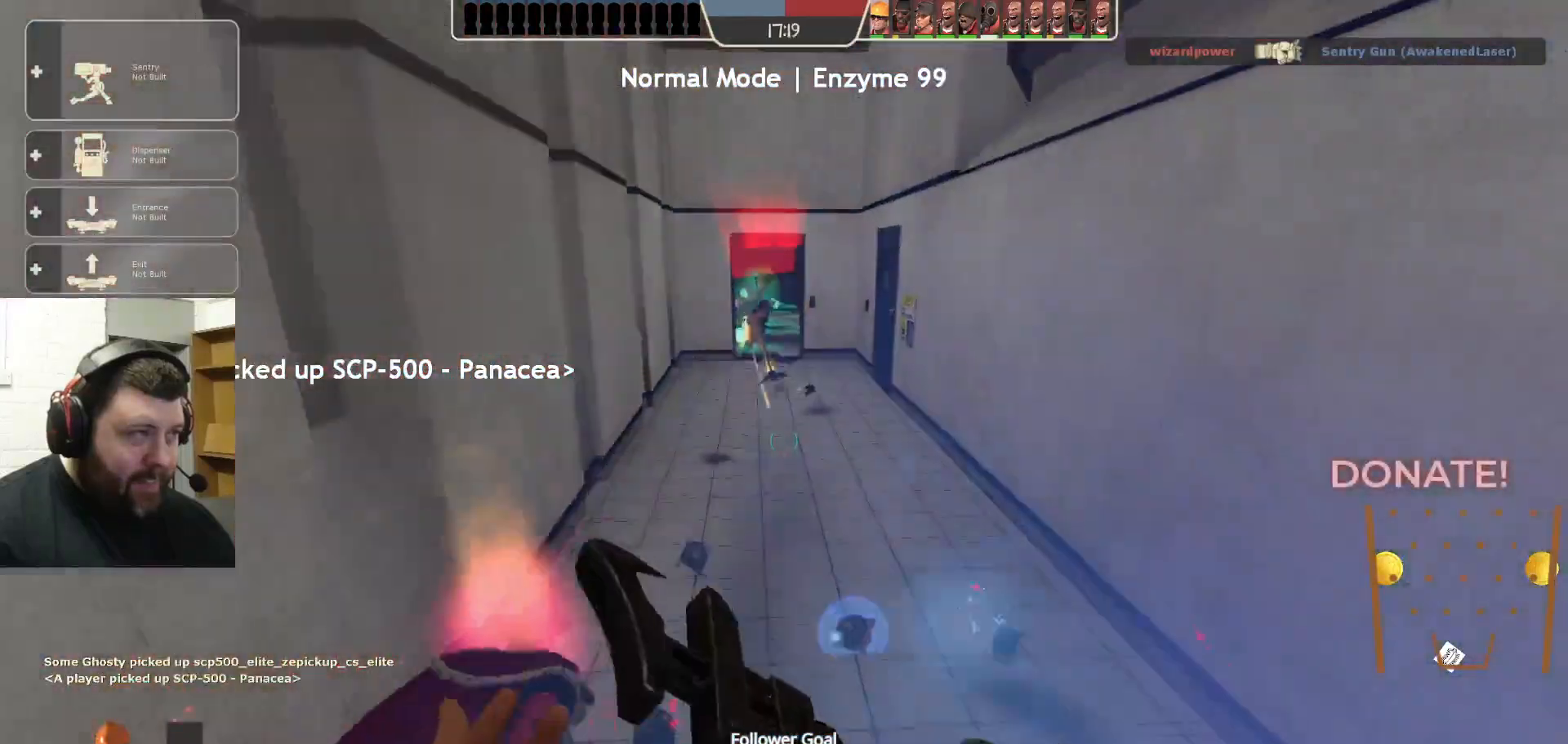
{"buttons": [], "left_stick": "up", "right_stick": "center", "events": []}
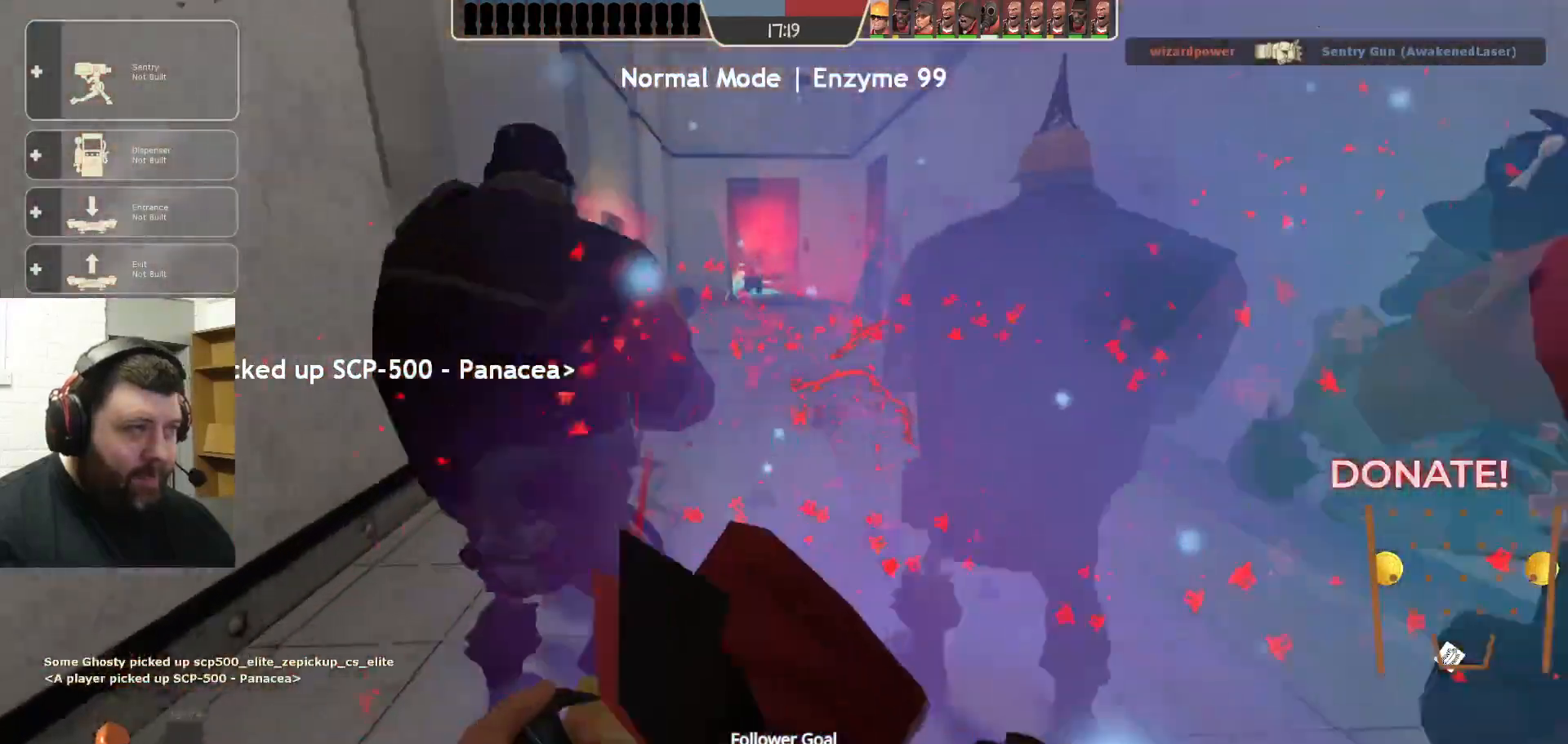
{"buttons": [], "left_stick": "up", "right_stick": "center", "events": [[67, "CROSS", "down"], [183, "CROSS", "up"]]}
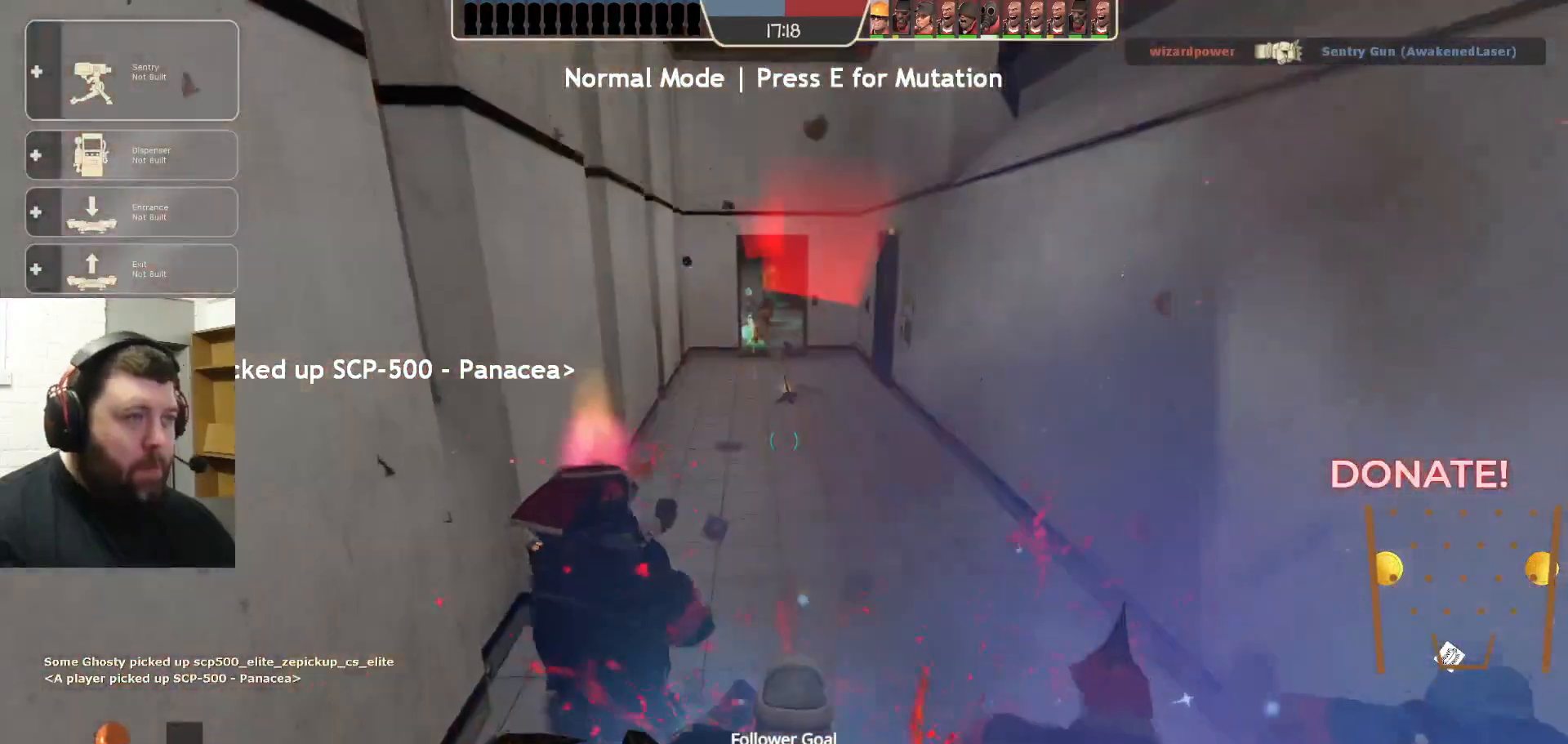
{"buttons": [], "left_stick": "up", "right_stick": "center", "events": []}